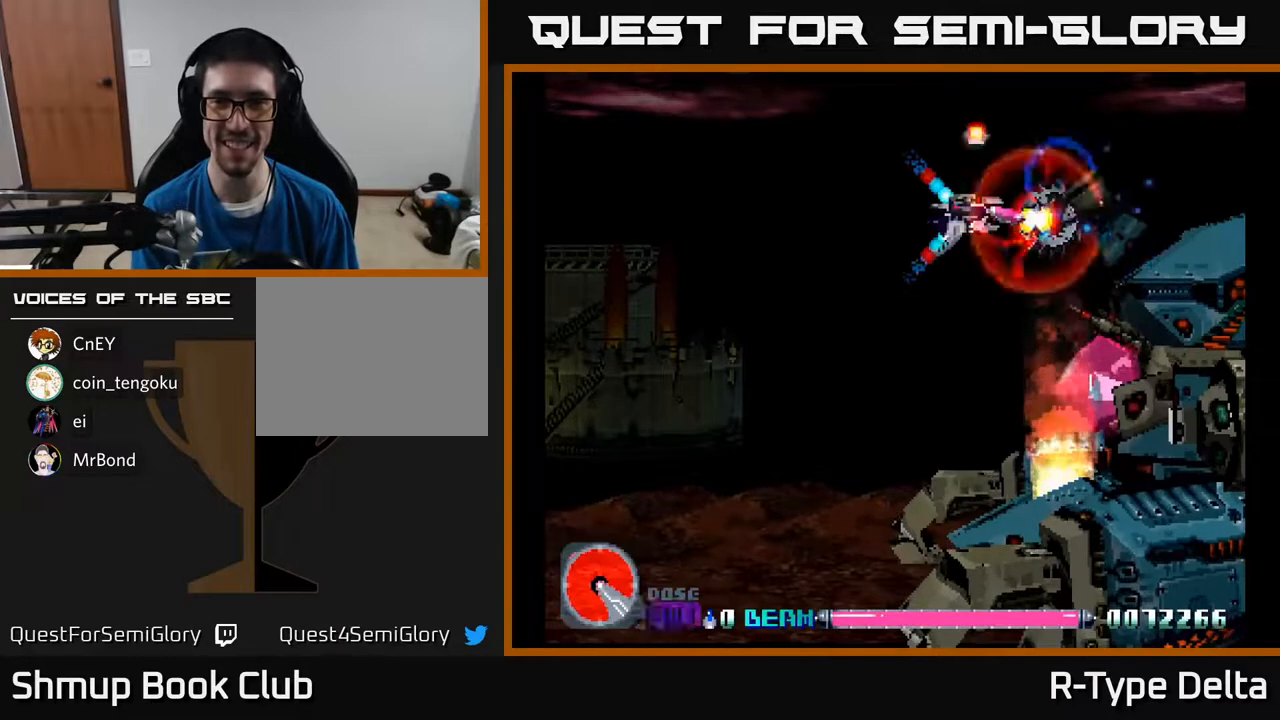
Gameplay with a controller (Xbox layout); each line is a JSON object with the inputs held at the frame after it. "events" lists button and stick changes between this image and that frame as [ms after this image, input, new state], when the widget could be followed in between. Not read: left_stick right_stick.
{"buttons": ["X"], "events": []}
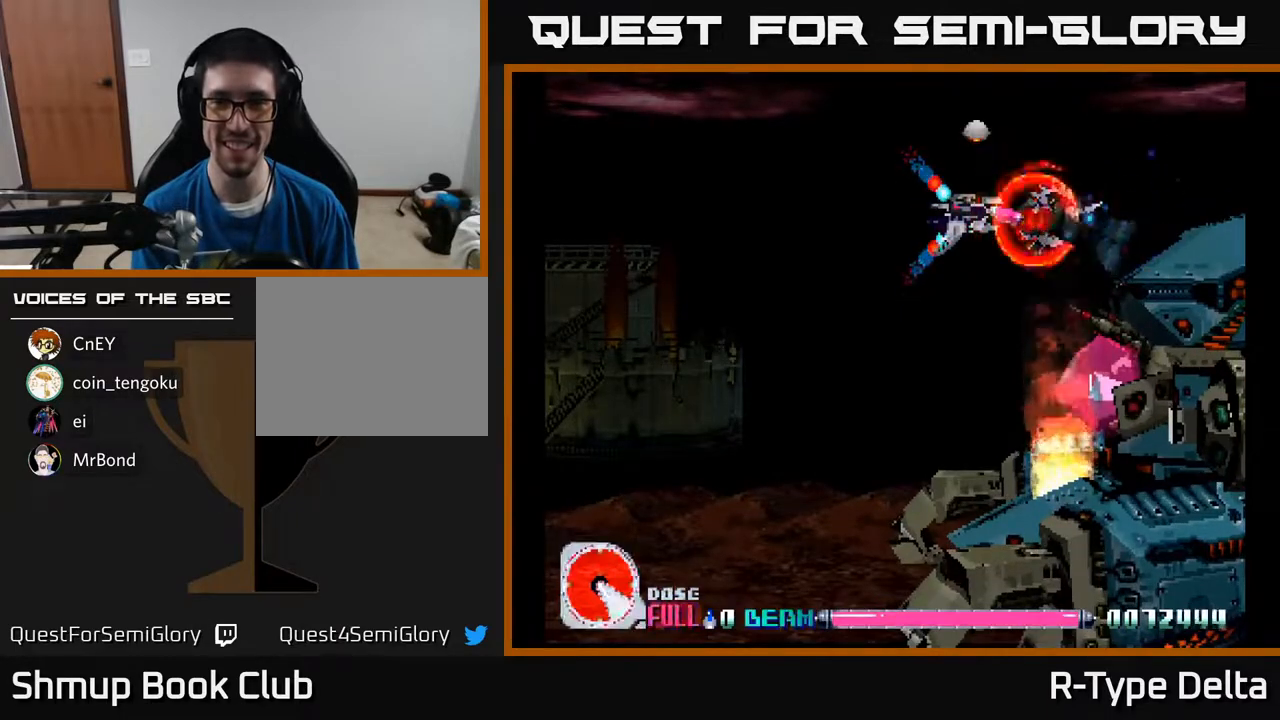
{"buttons": ["X"], "events": []}
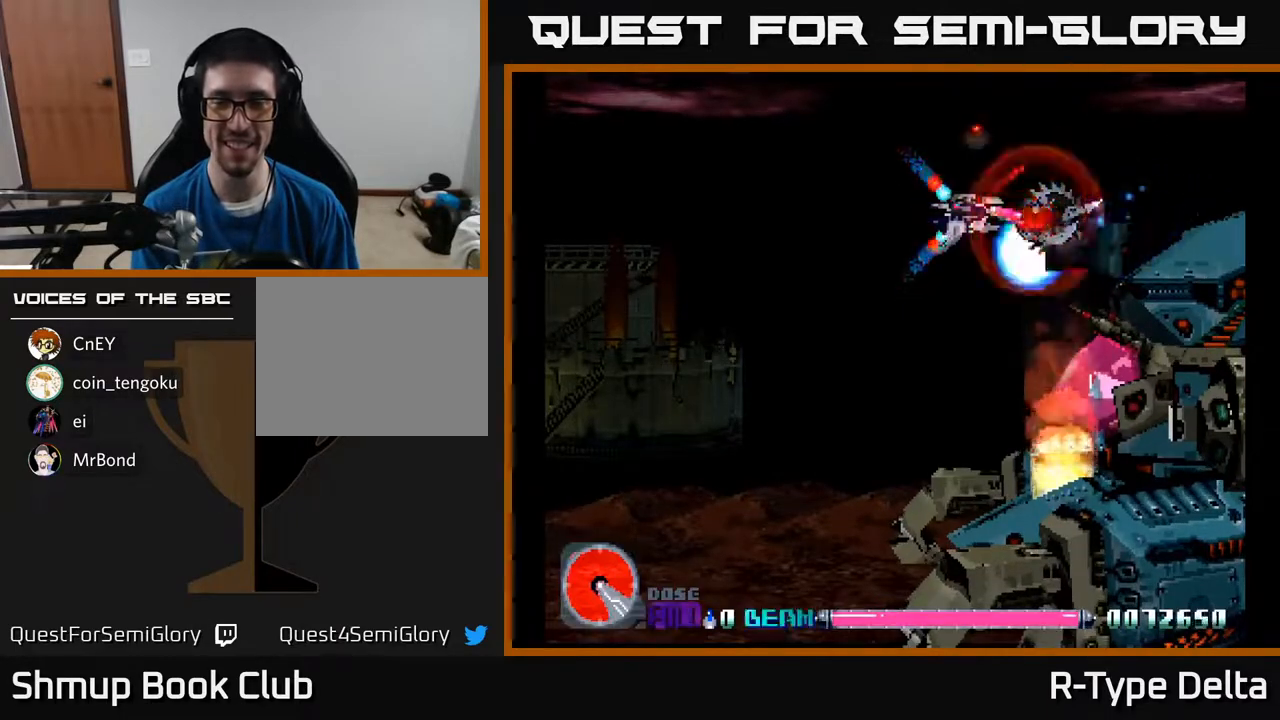
{"buttons": ["X"], "events": []}
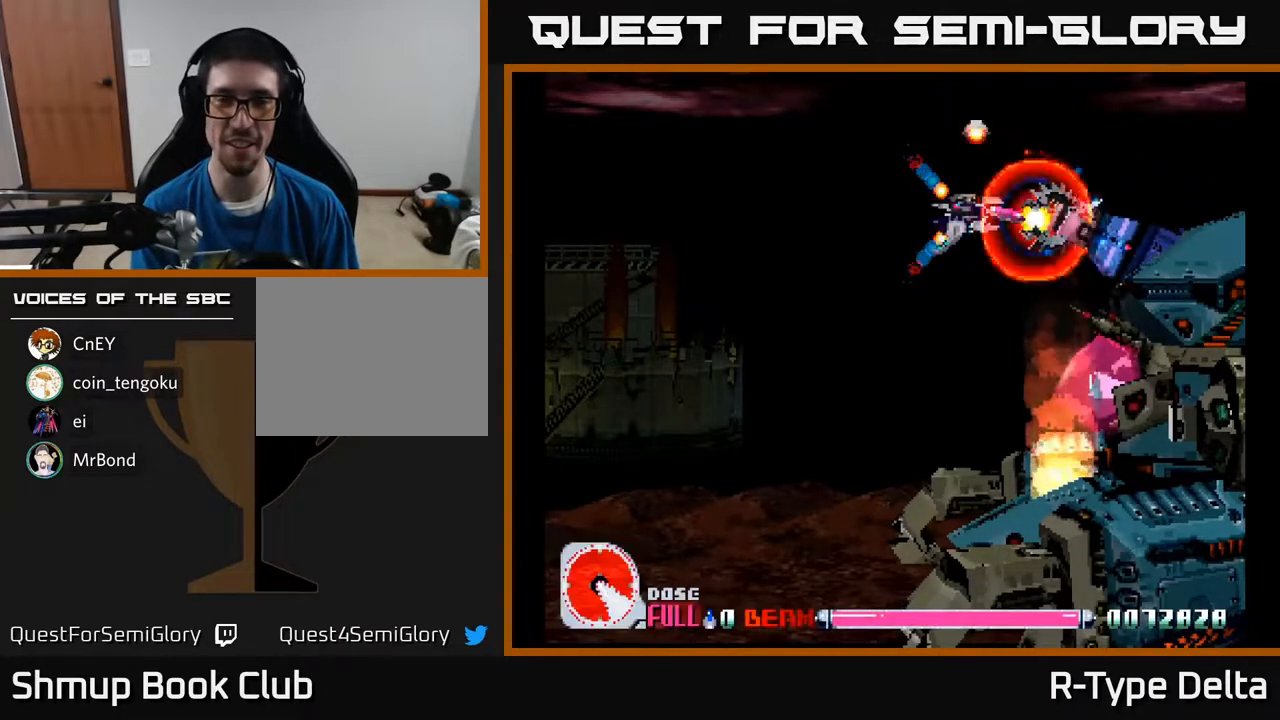
{"buttons": ["X"], "events": []}
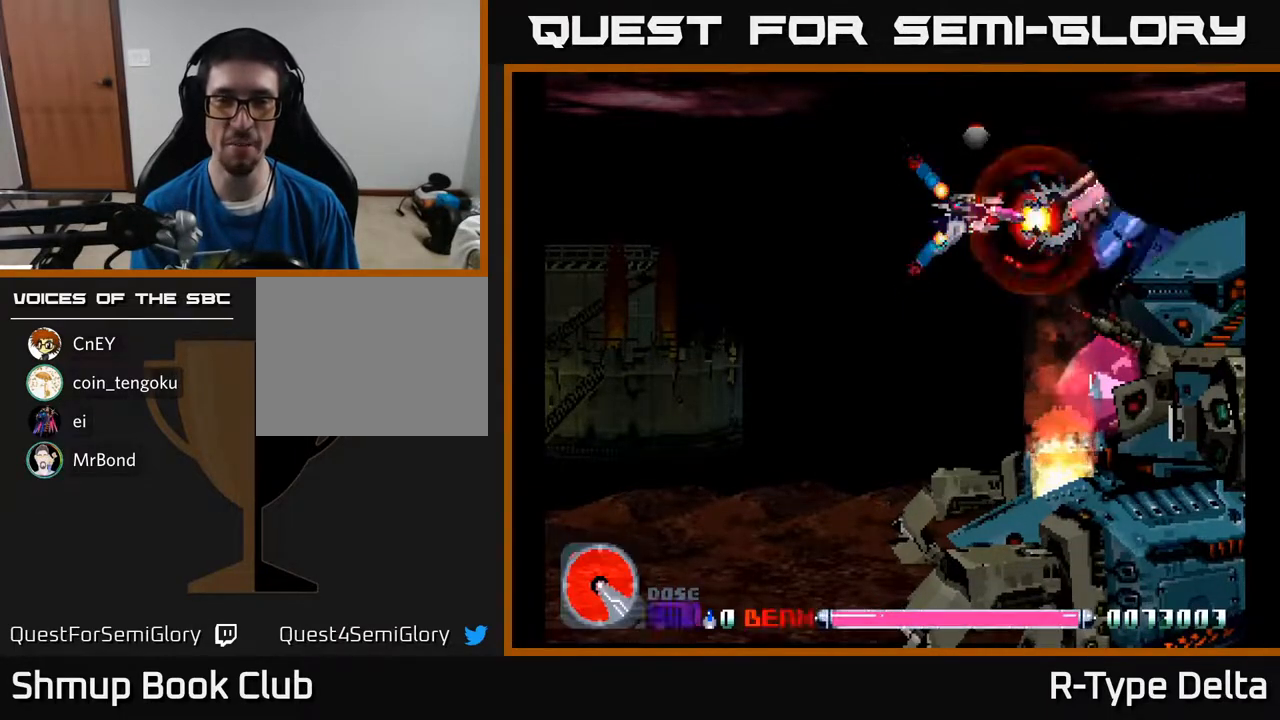
{"buttons": ["X"], "events": []}
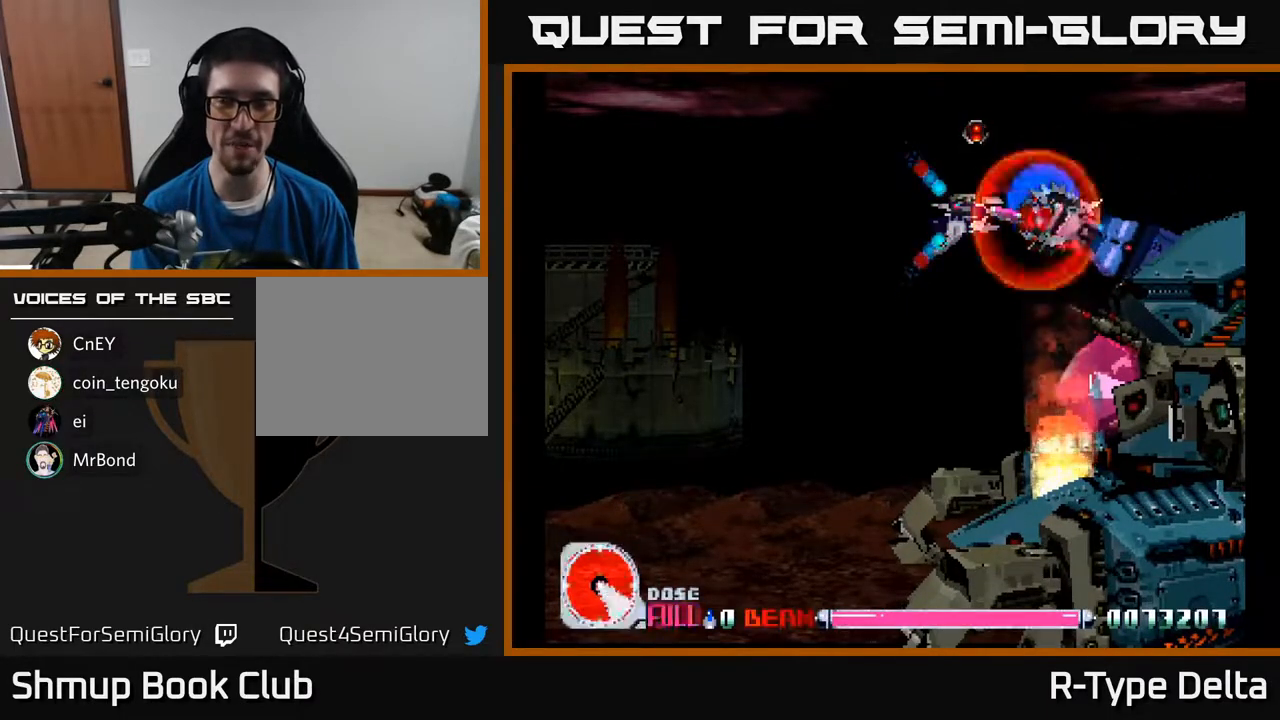
{"buttons": ["X"], "events": []}
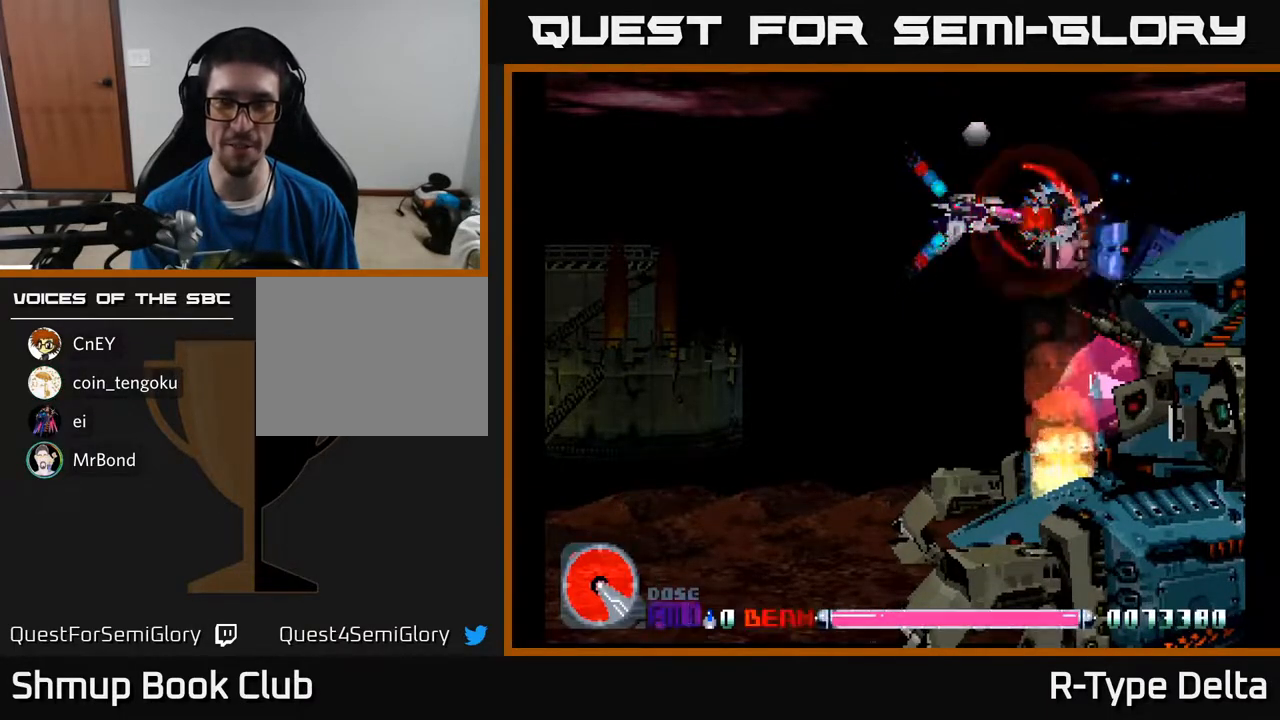
{"buttons": ["X"], "events": []}
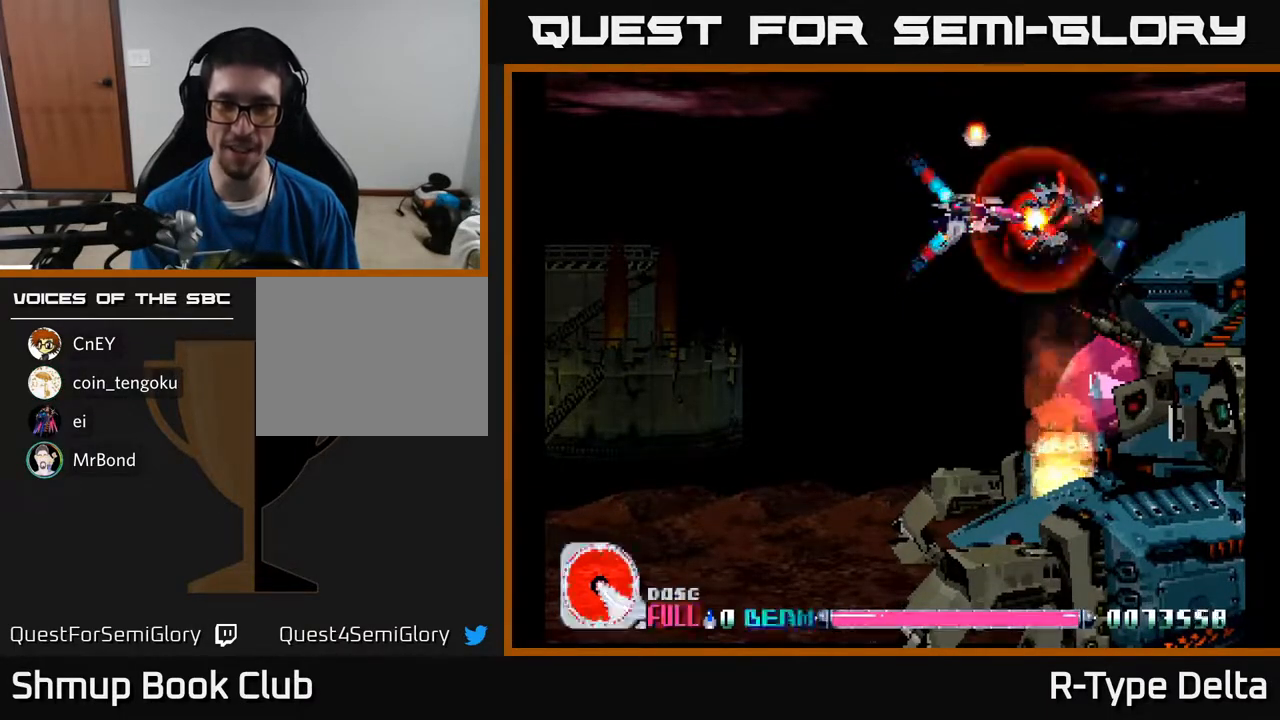
{"buttons": ["X"], "events": []}
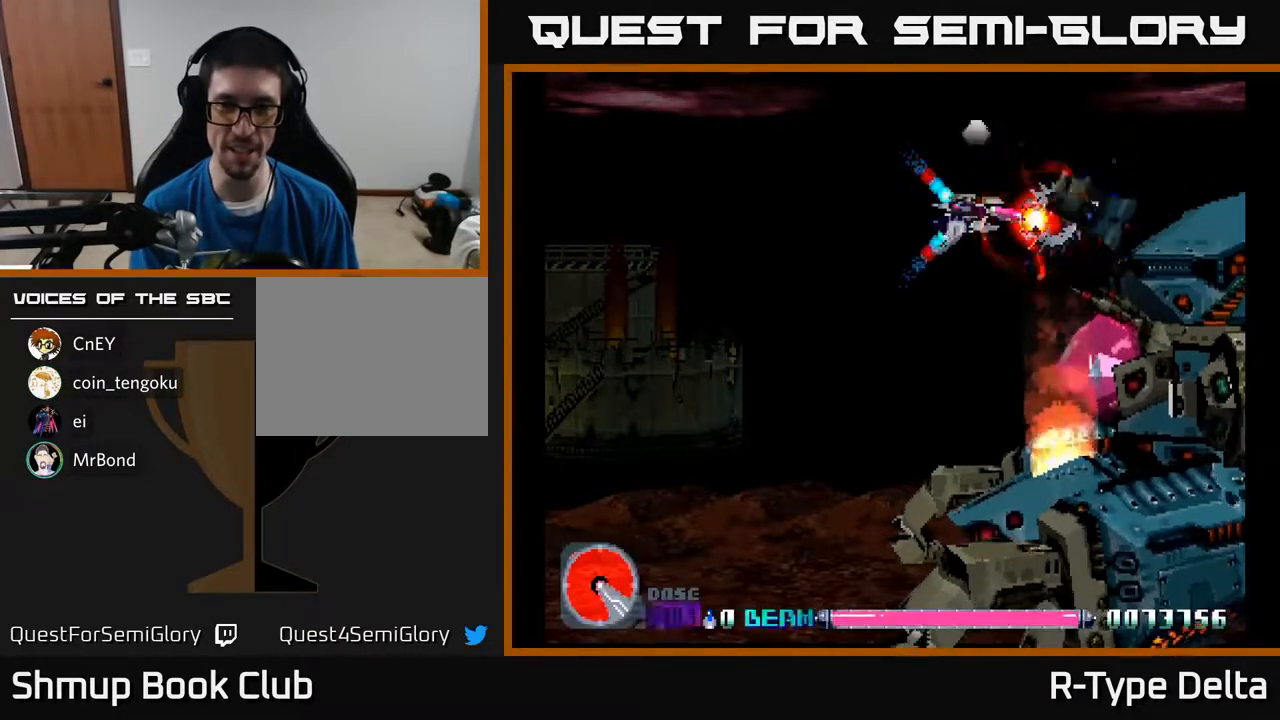
{"buttons": ["X"], "events": [[283, "DPAD_UP", "down"], [383, "DPAD_UP", "up"]]}
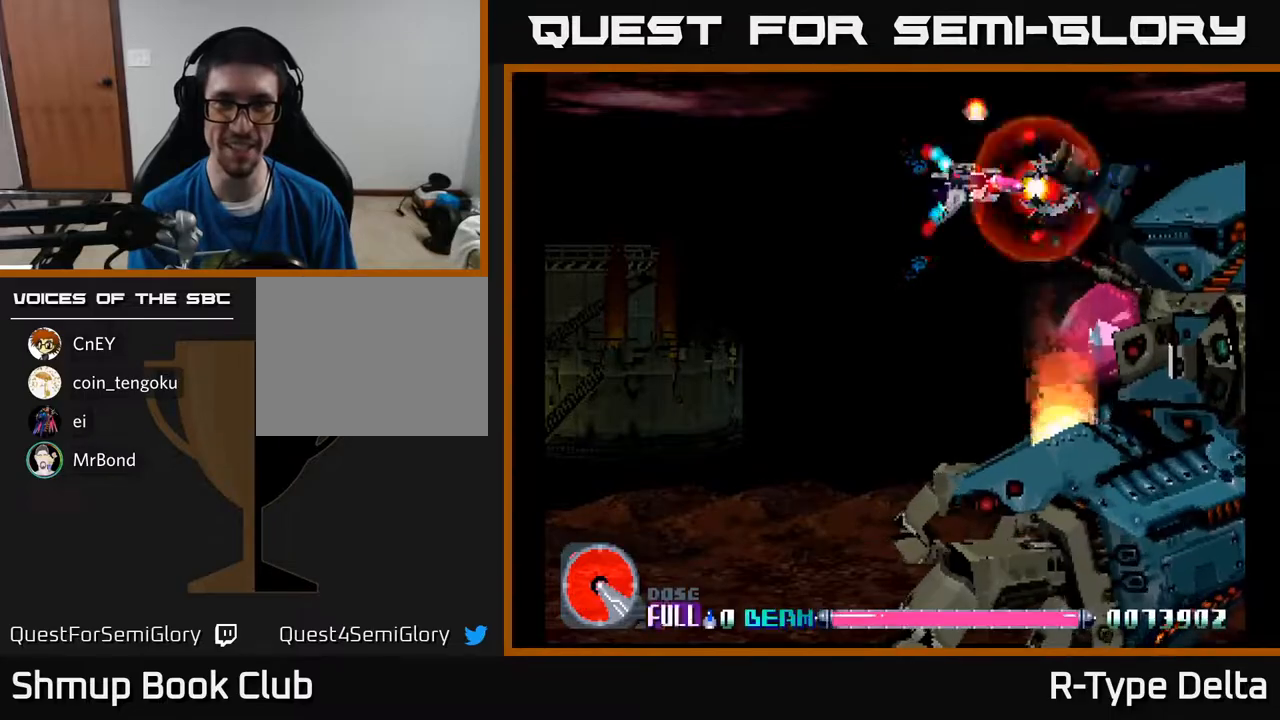
{"buttons": ["X"], "events": [[117, "DPAD_UP", "down"], [217, "DPAD_UP", "up"]]}
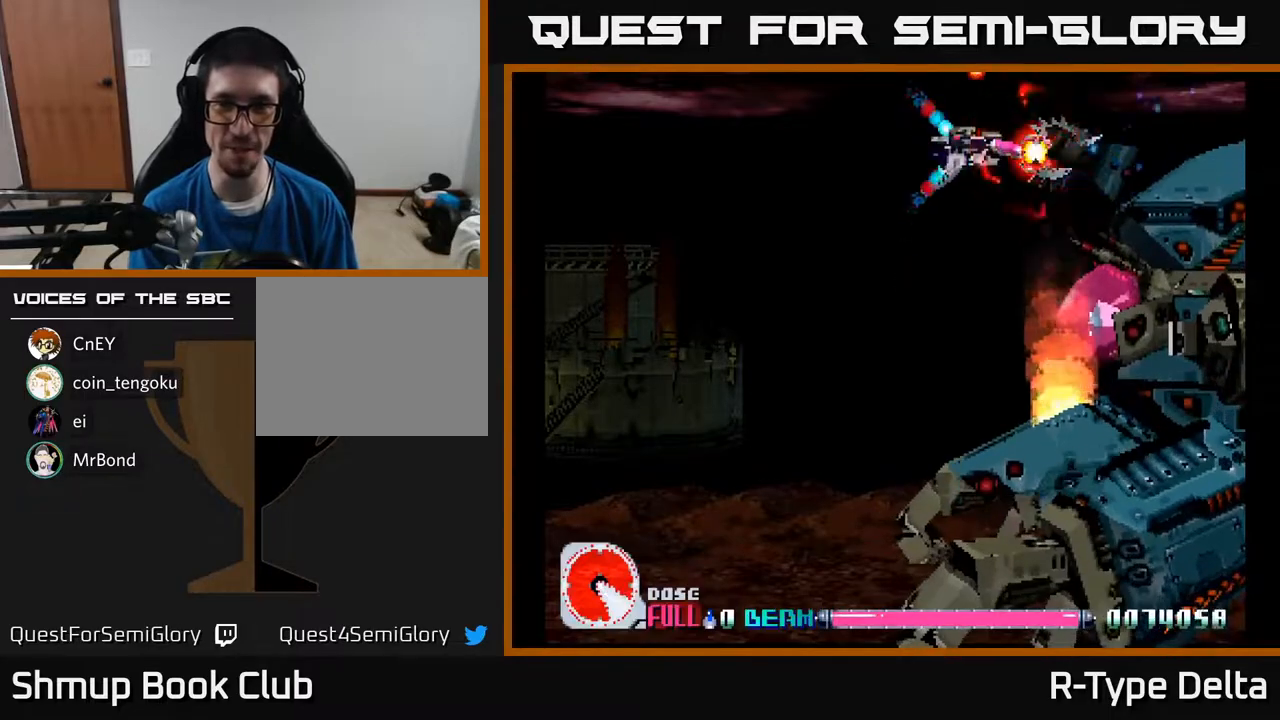
{"buttons": ["X"], "events": []}
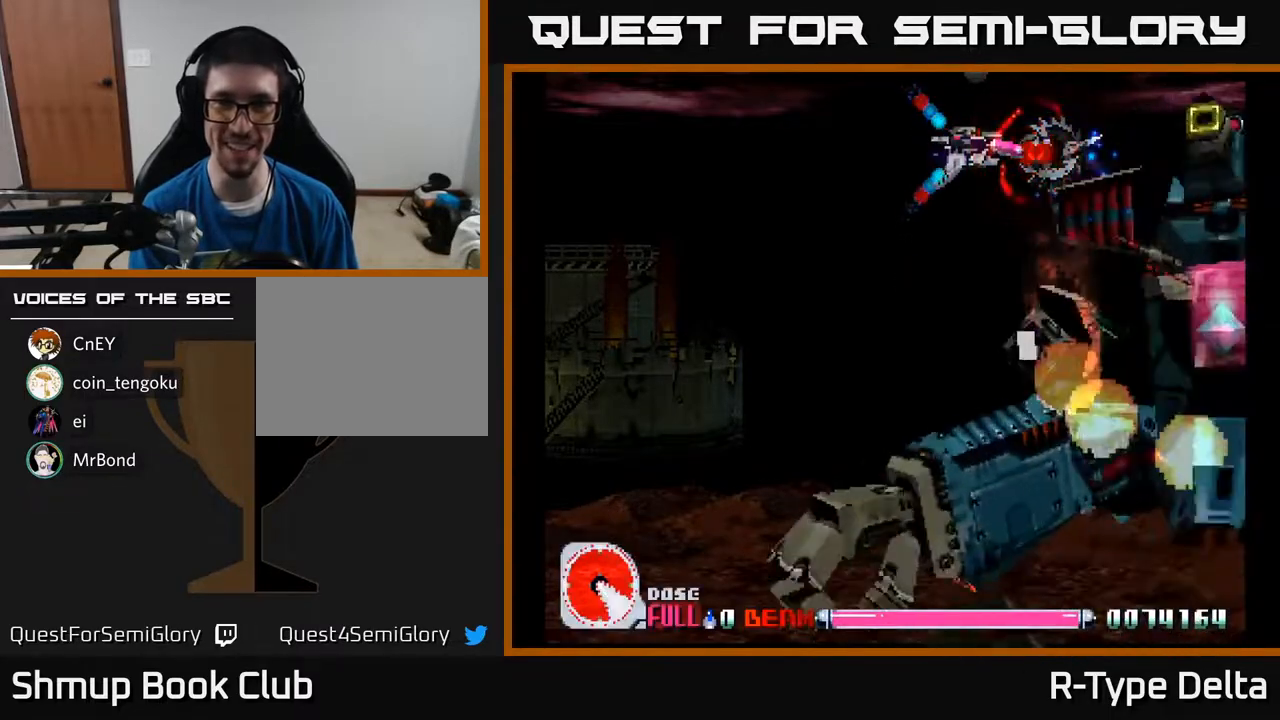
{"buttons": ["X", "DPAD_DOWN", "DPAD_LEFT"], "events": [[233, "DPAD_LEFT", "down"], [483, "DPAD_DOWN", "down"]]}
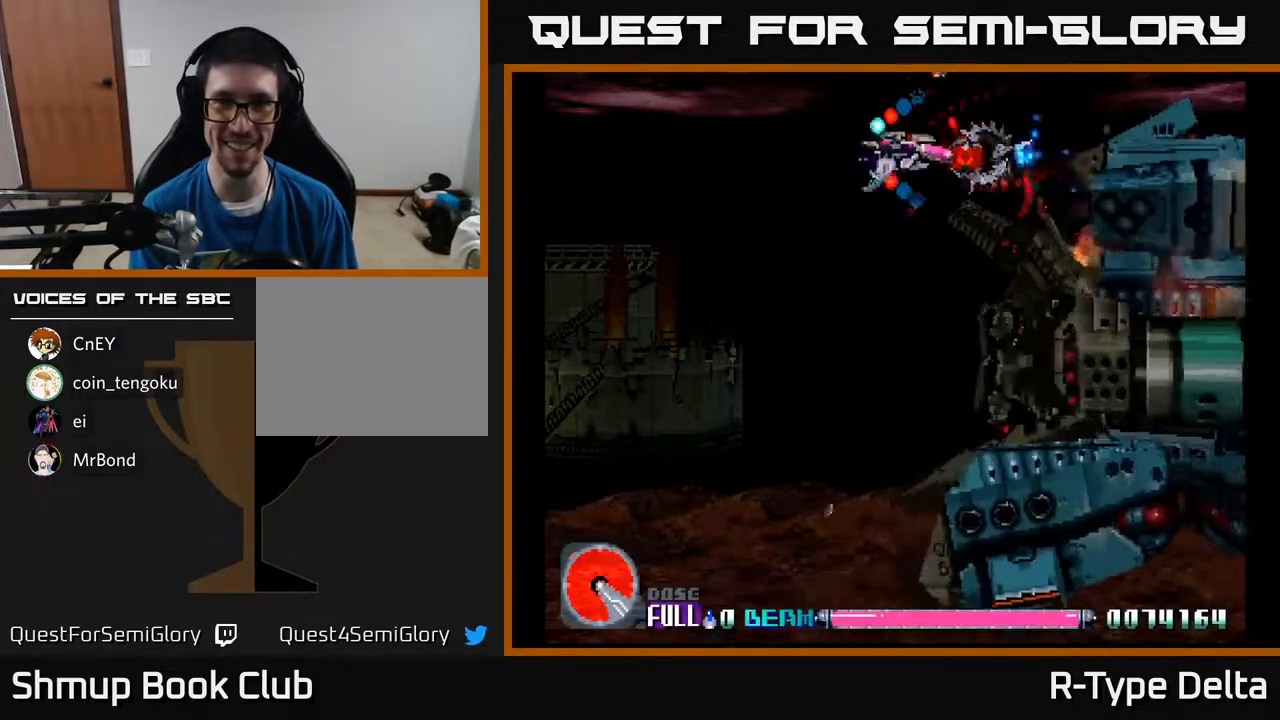
{"buttons": ["X", "DPAD_DOWN"], "events": [[200, "DPAD_LEFT", "up"]]}
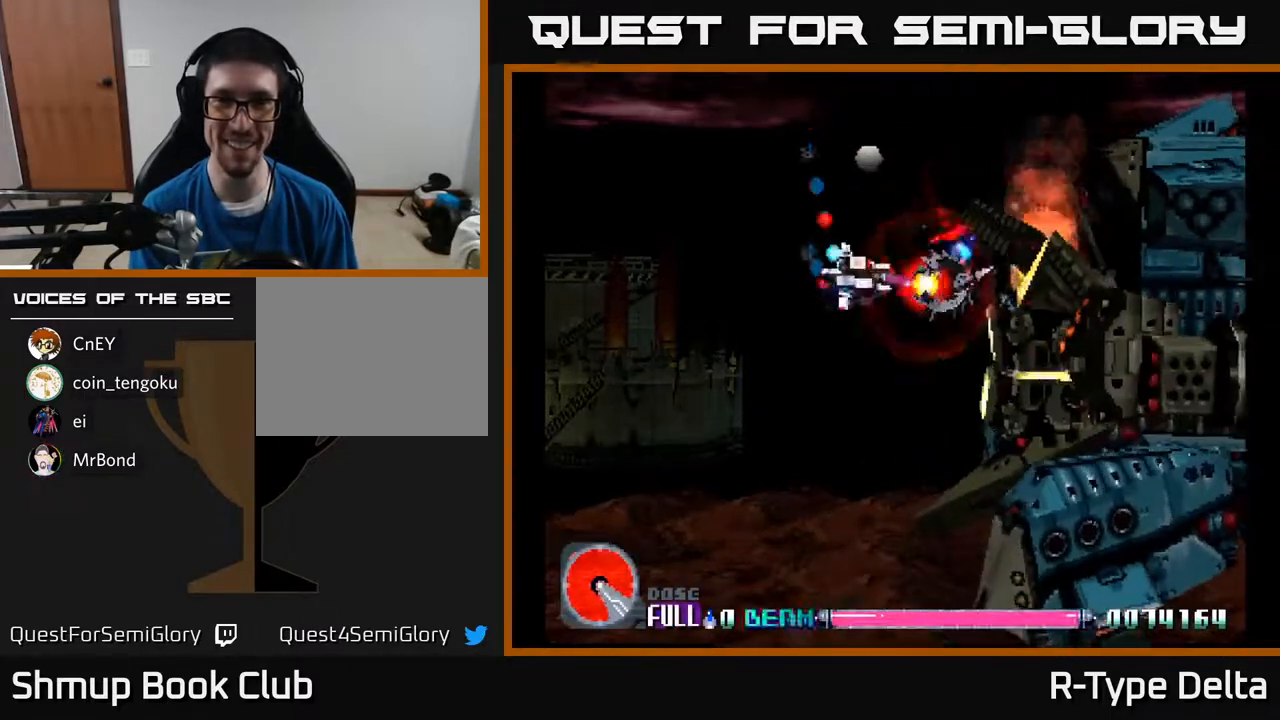
{"buttons": ["X"], "events": [[167, "DPAD_RIGHT", "down"], [367, "DPAD_DOWN", "up"], [417, "DPAD_RIGHT", "up"]]}
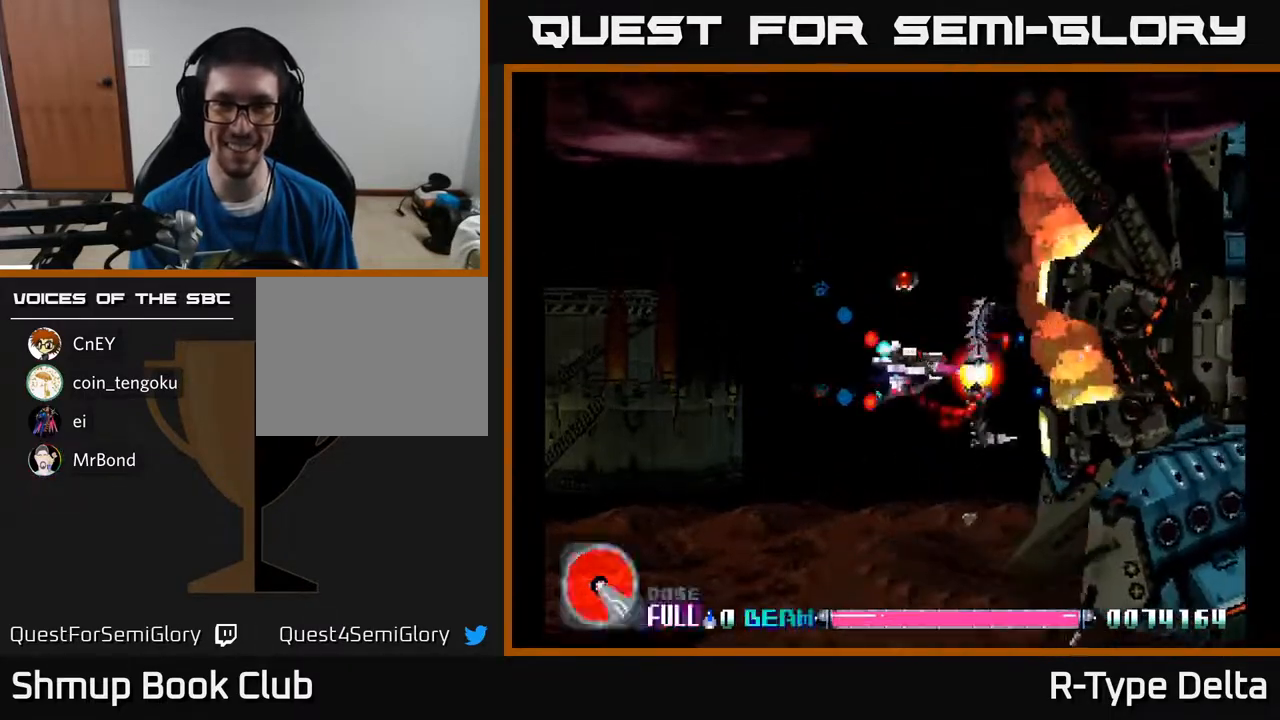
{"buttons": ["X"], "events": []}
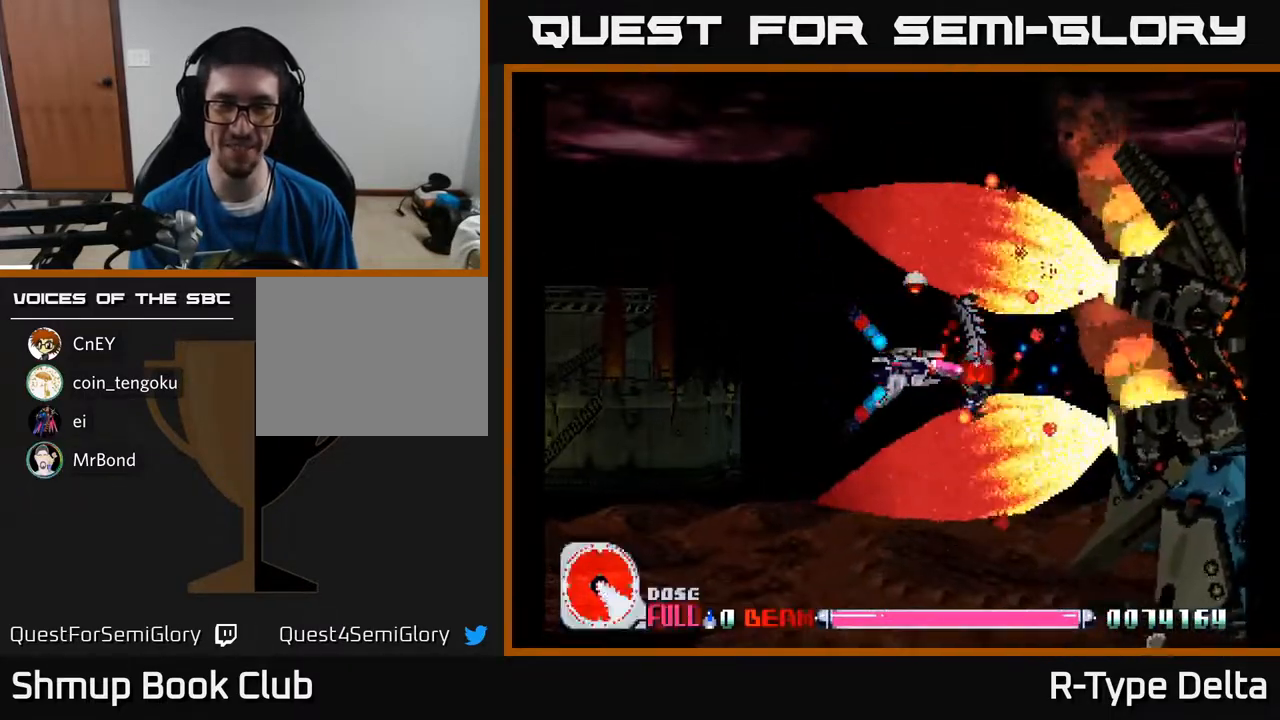
{"buttons": ["X"], "events": [[200, "DPAD_RIGHT", "down"], [417, "DPAD_RIGHT", "up"], [433, "DPAD_UP", "down"], [500, "DPAD_UP", "up"]]}
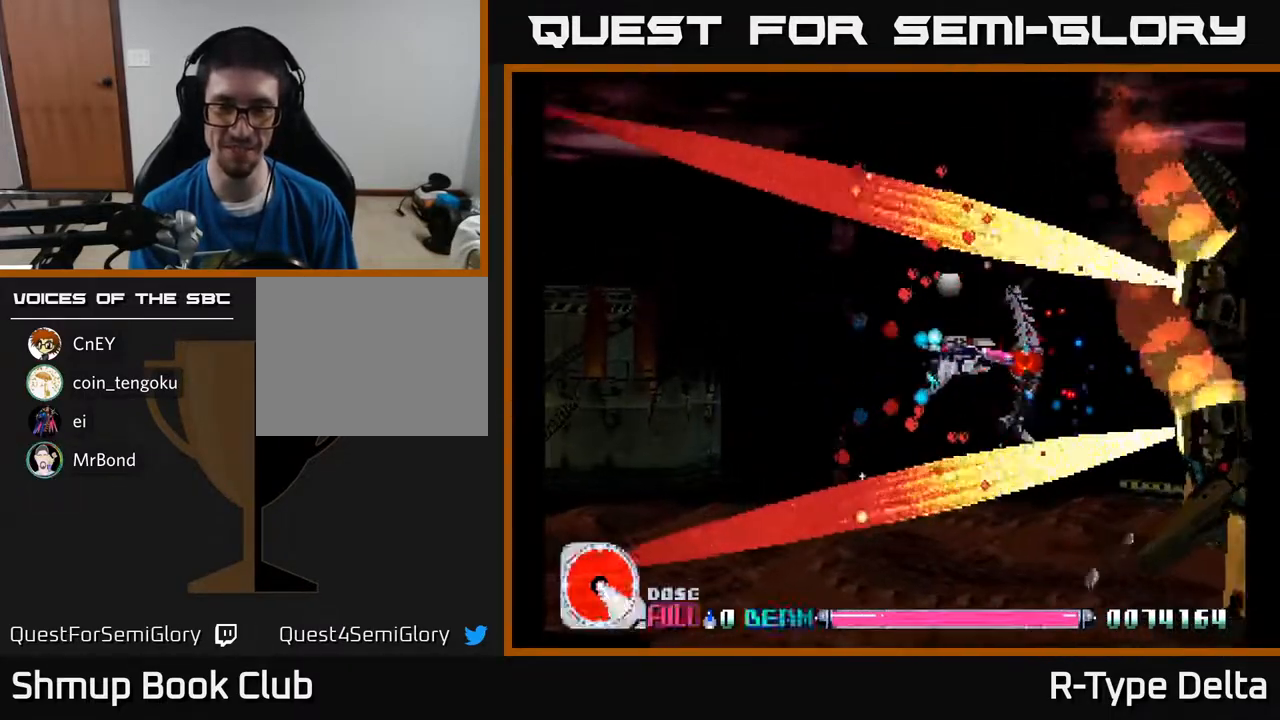
{"buttons": ["X"], "events": [[17, "DPAD_RIGHT", "down"], [133, "DPAD_RIGHT", "up"]]}
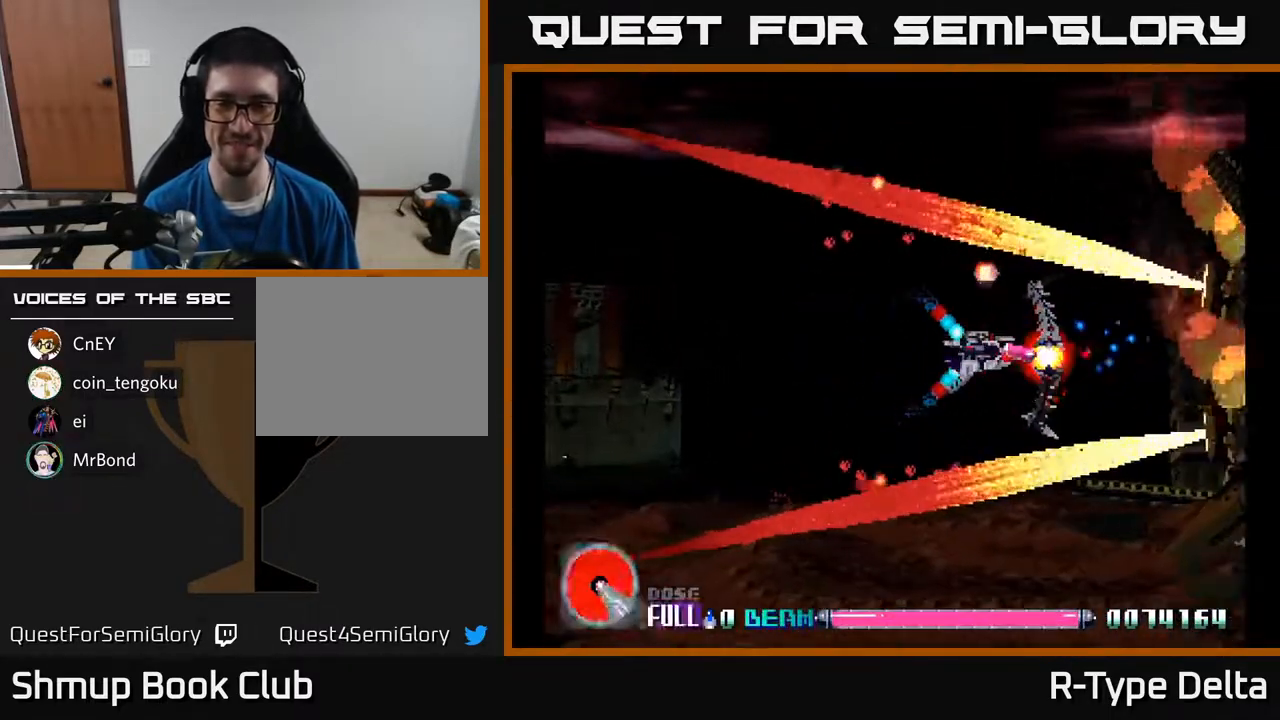
{"buttons": ["X"], "events": []}
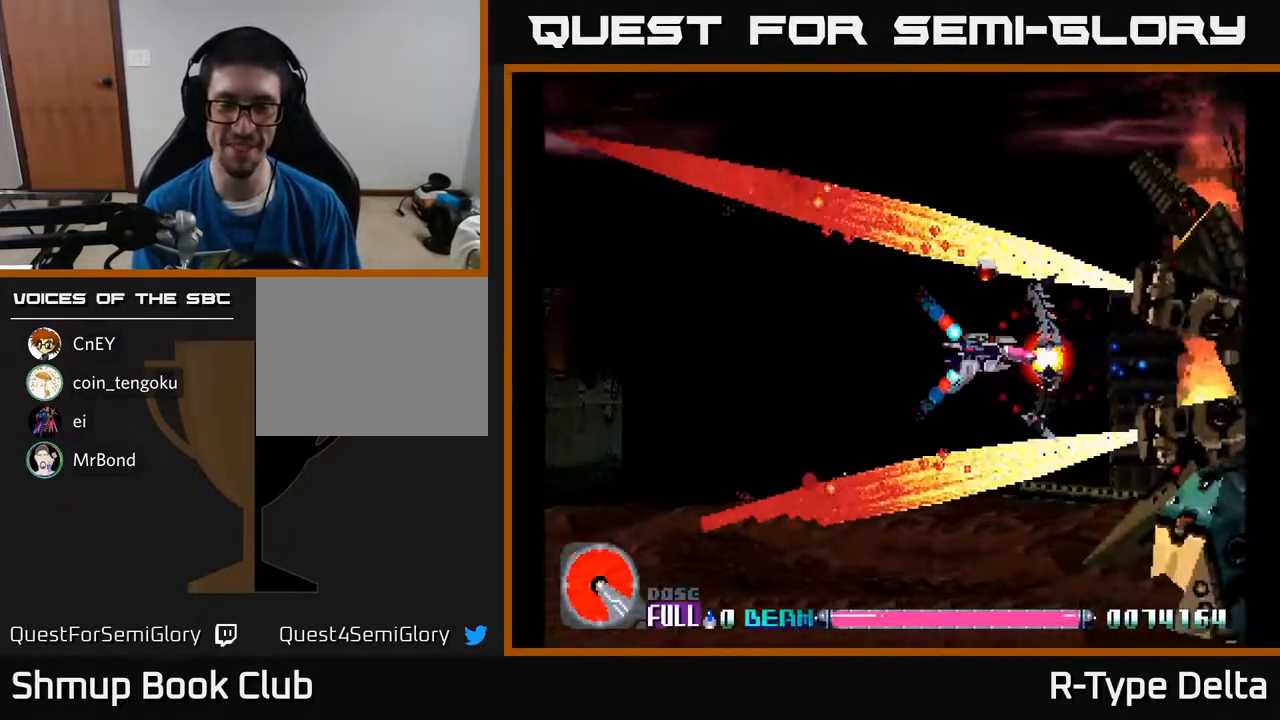
{"buttons": ["X"], "events": []}
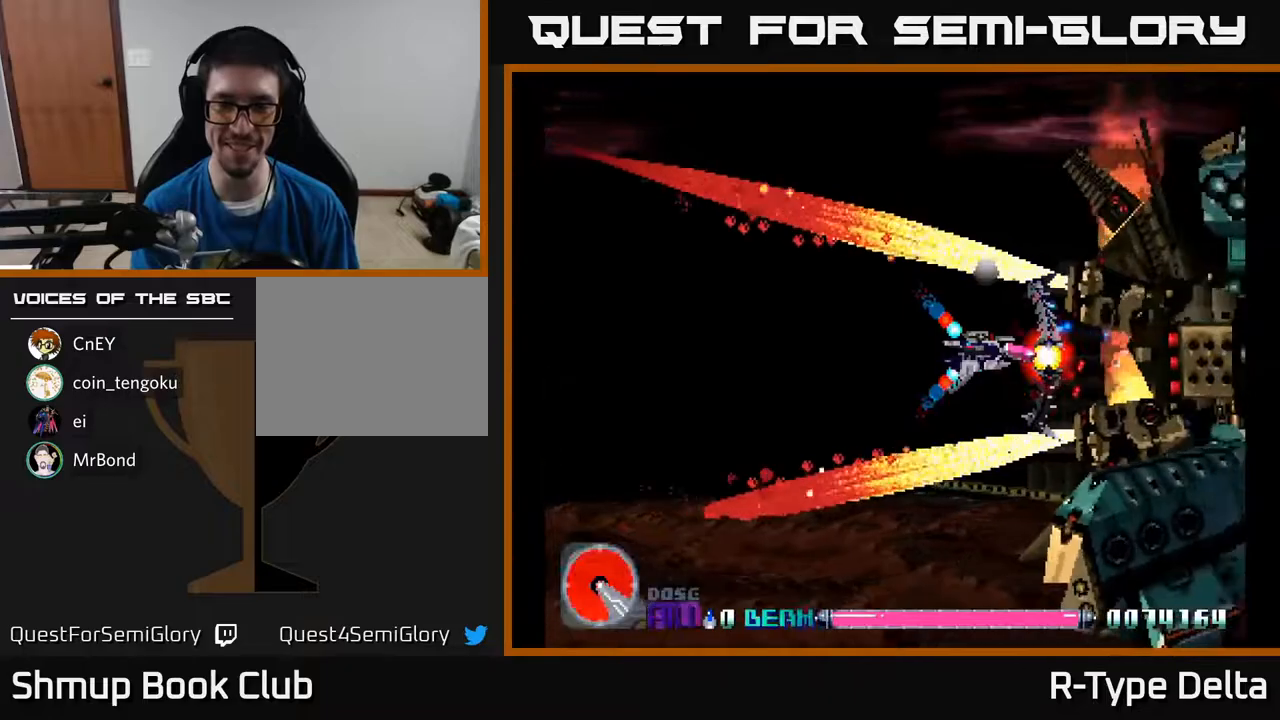
{"buttons": ["X", "DPAD_LEFT"], "events": [[333, "DPAD_DOWN", "down"], [367, "DPAD_LEFT", "down"], [417, "DPAD_DOWN", "up"]]}
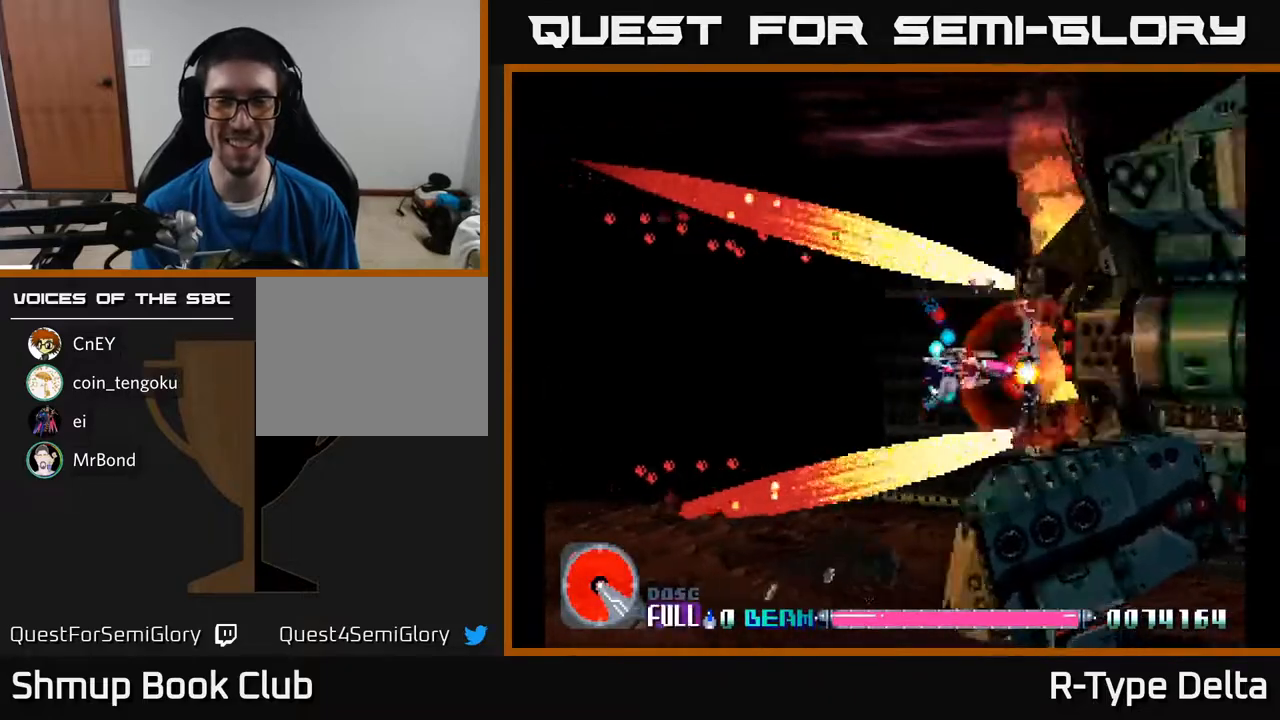
{"buttons": ["X"], "events": [[17, "DPAD_LEFT", "up"], [233, "DPAD_LEFT", "down"], [367, "DPAD_UP", "down"], [383, "DPAD_LEFT", "up"], [467, "DPAD_UP", "up"]]}
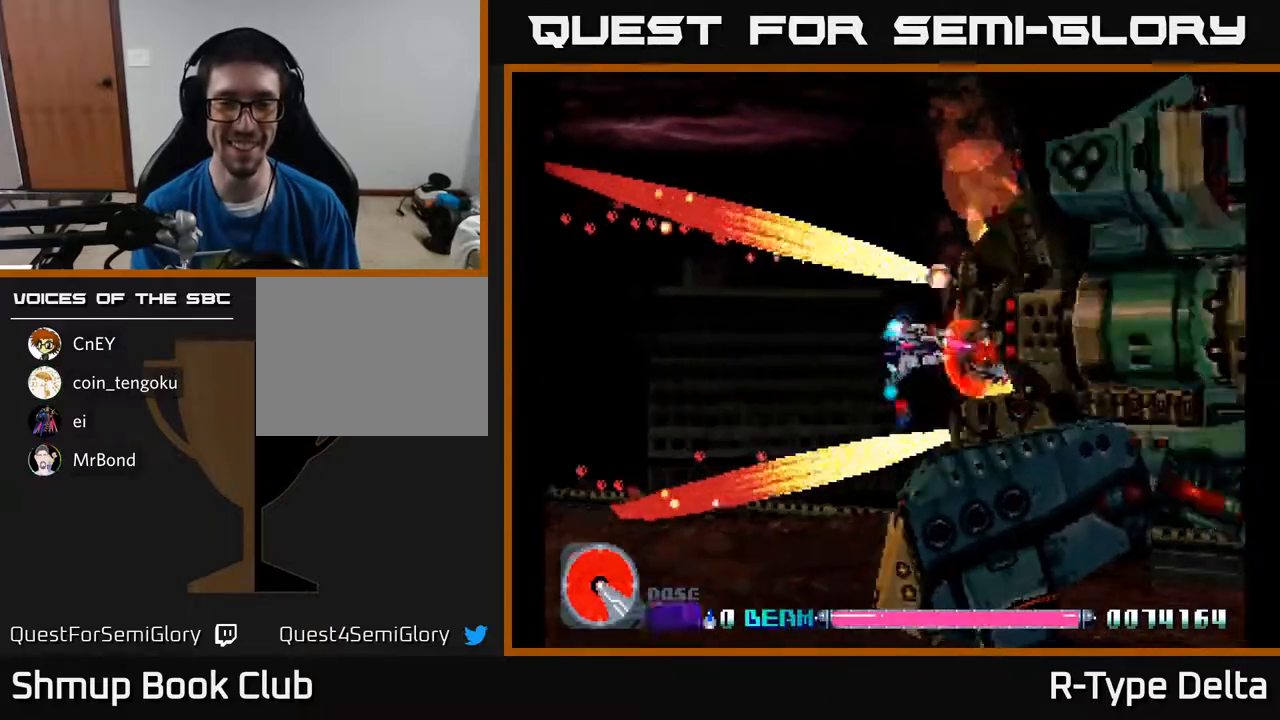
{"buttons": ["X", "DPAD_LEFT"], "events": [[167, "DPAD_LEFT", "down"]]}
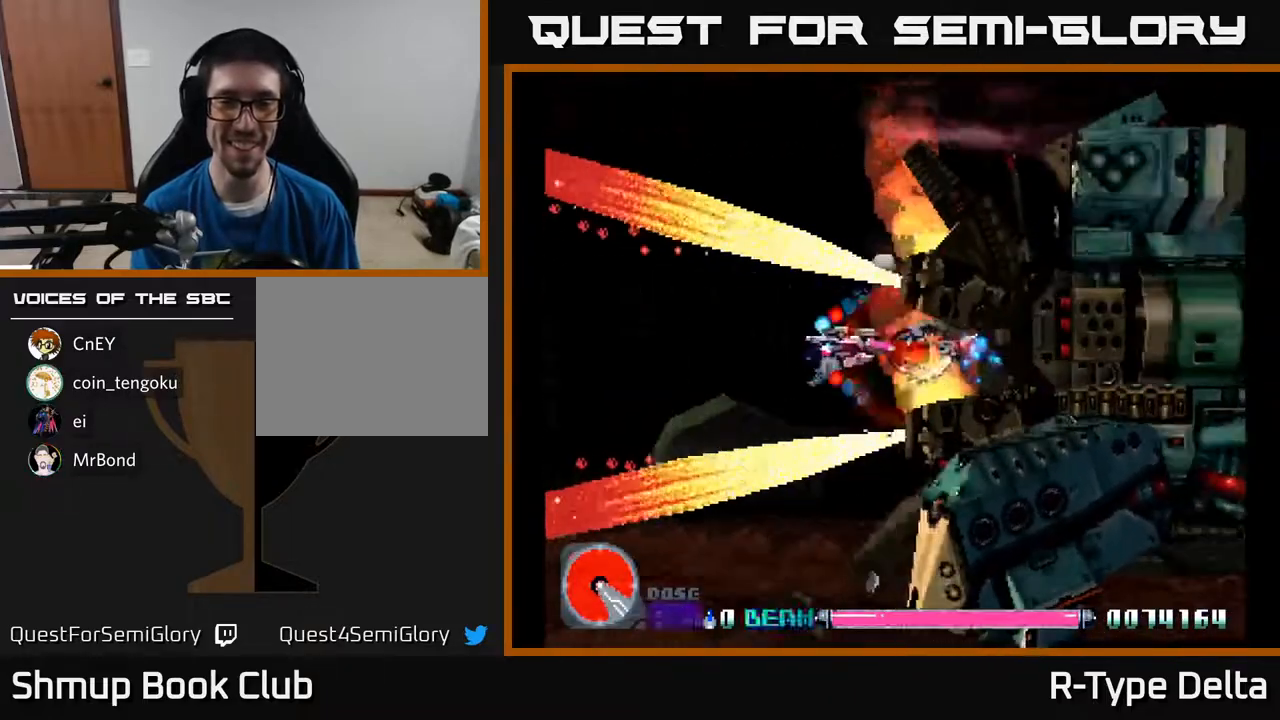
{"buttons": ["X"], "events": [[17, "DPAD_DOWN", "down"], [17, "DPAD_LEFT", "up"], [117, "DPAD_DOWN", "up"]]}
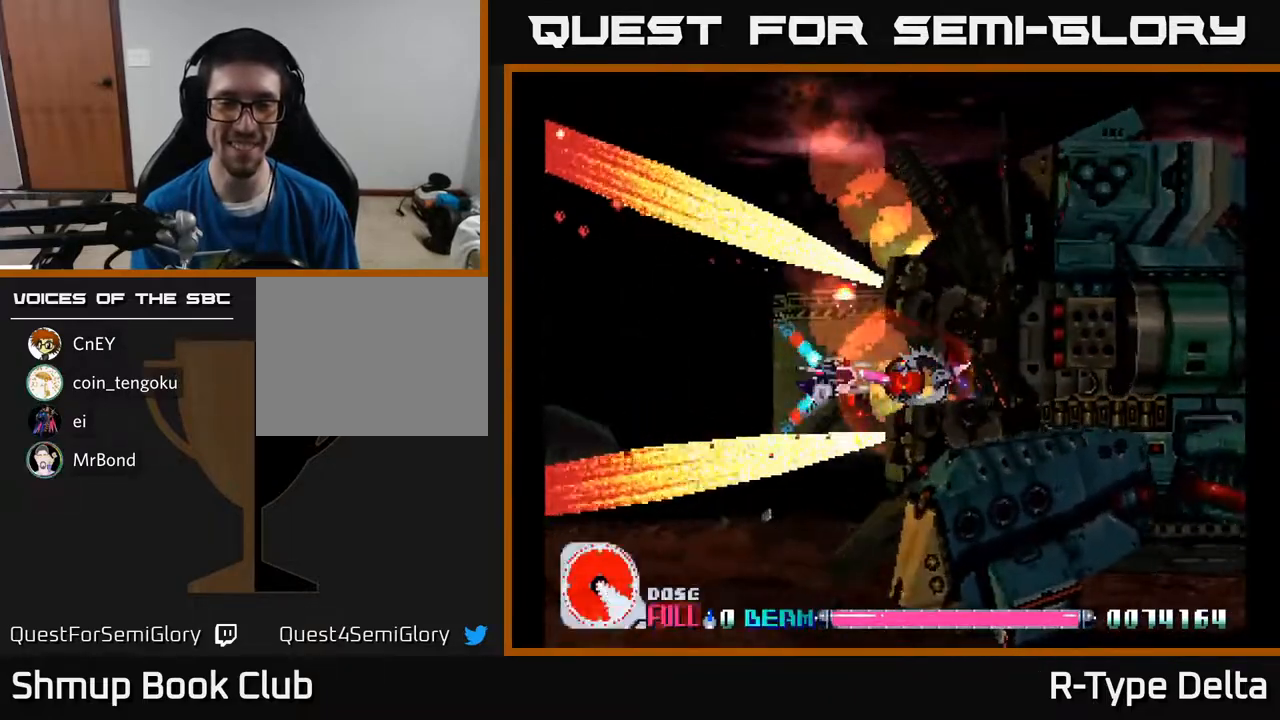
{"buttons": ["X"], "events": []}
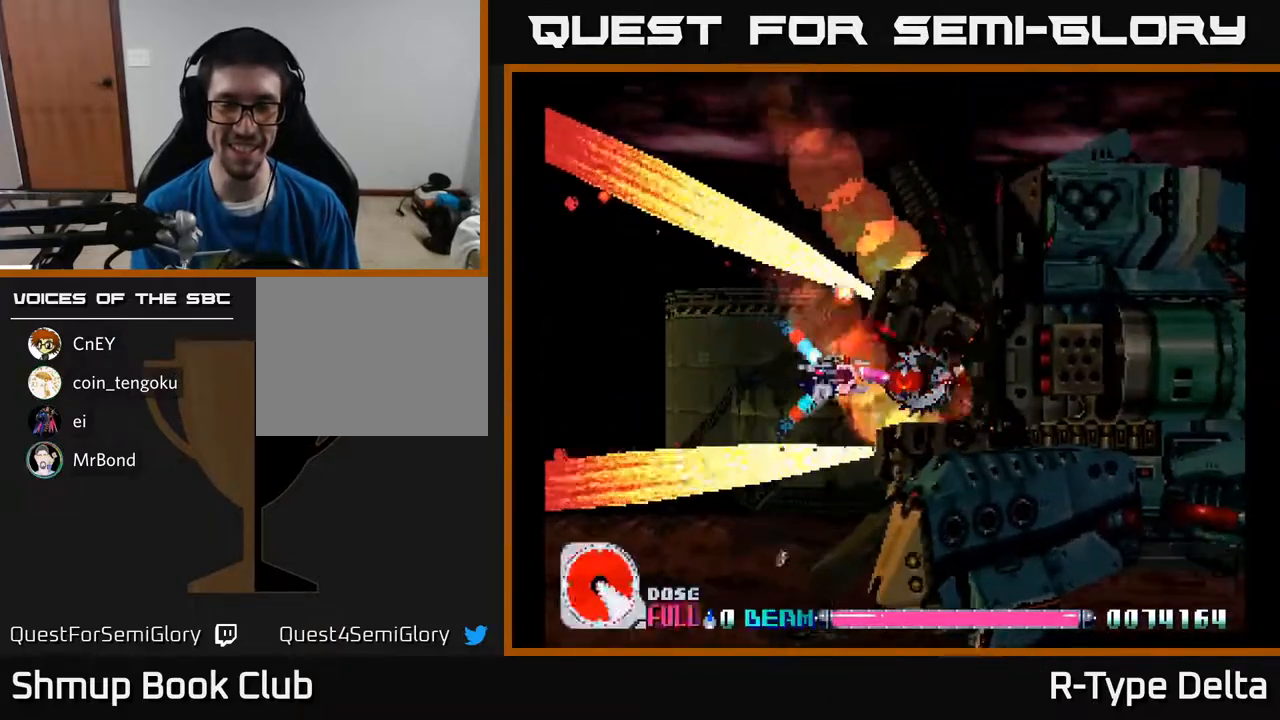
{"buttons": ["X"], "events": [[383, "DPAD_DOWN", "down"], [450, "DPAD_DOWN", "up"]]}
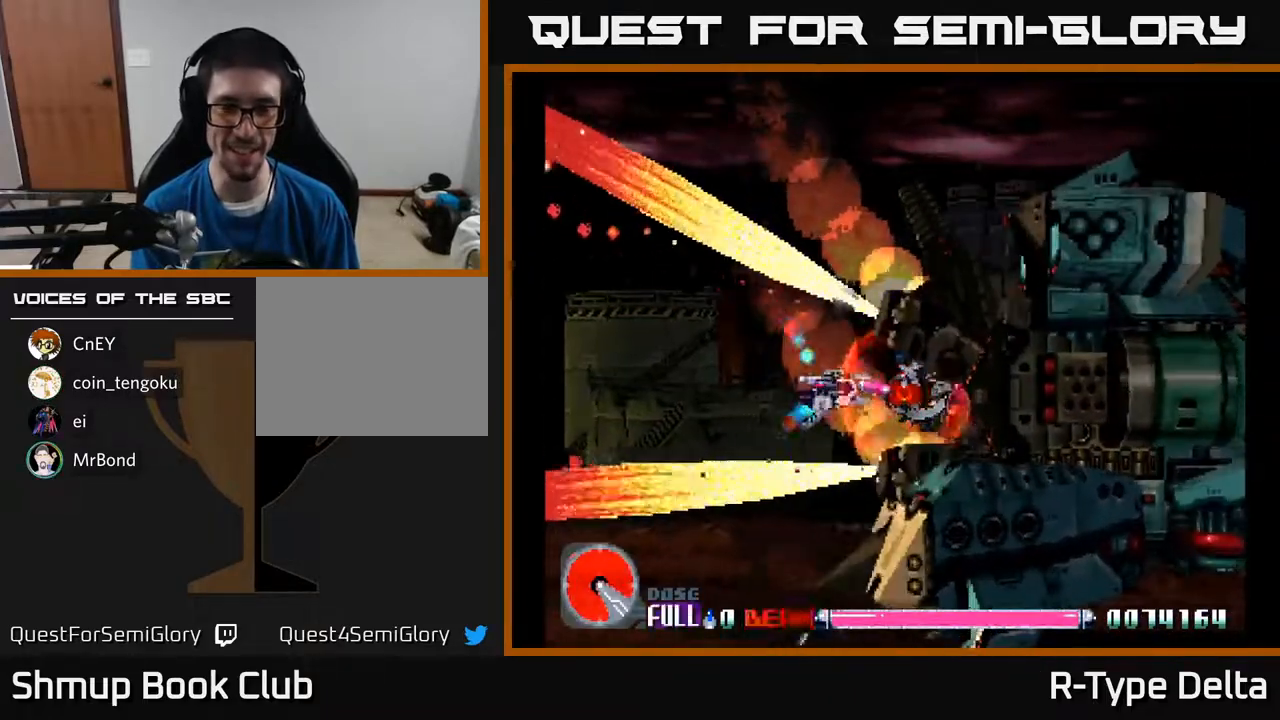
{"buttons": ["X", "DPAD_DOWN"], "events": [[467, "DPAD_DOWN", "down"]]}
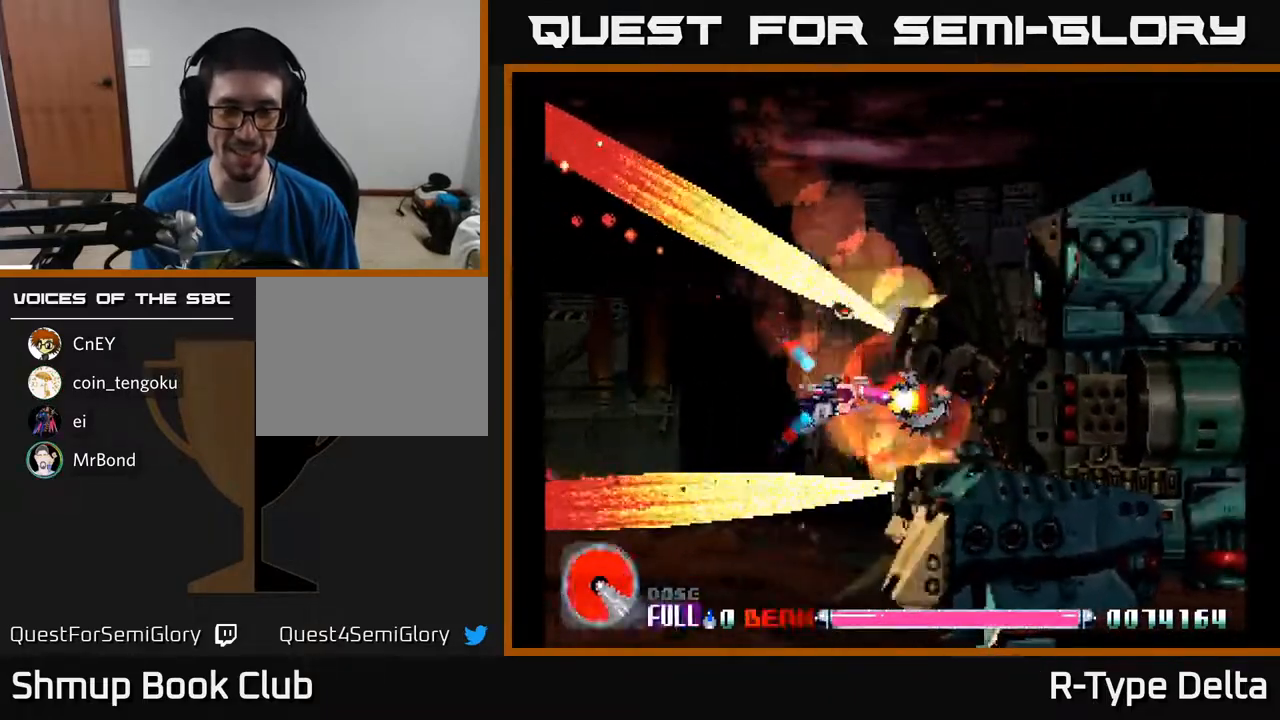
{"buttons": ["X"], "events": [[83, "DPAD_DOWN", "up"]]}
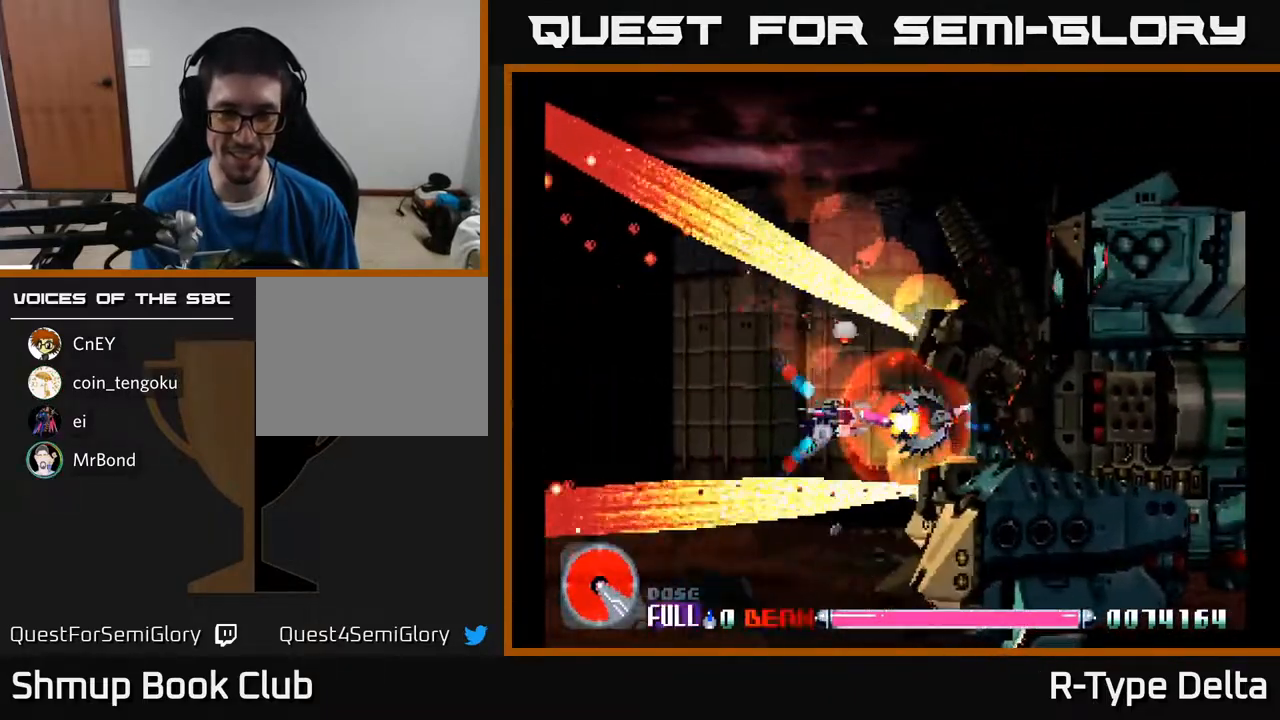
{"buttons": ["X"], "events": [[117, "DPAD_RIGHT", "down"], [217, "DPAD_RIGHT", "up"]]}
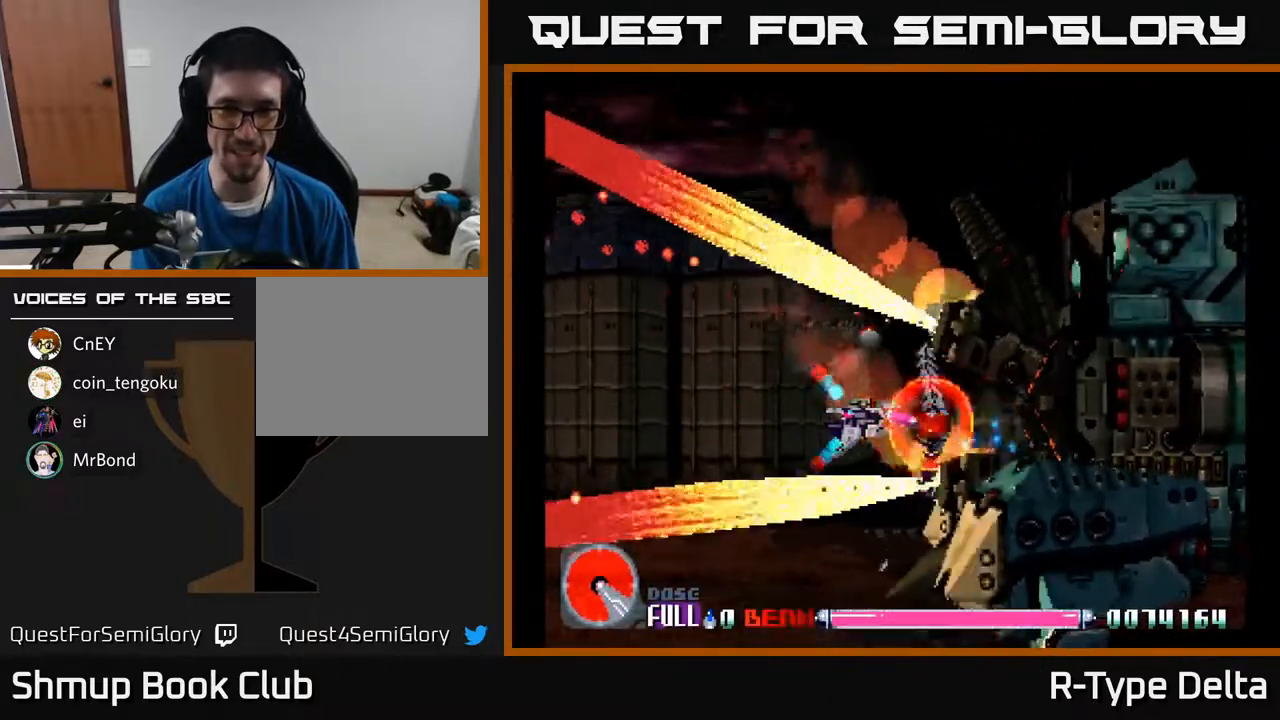
{"buttons": ["X"], "events": [[150, "DPAD_UP", "down"], [217, "DPAD_UP", "up"]]}